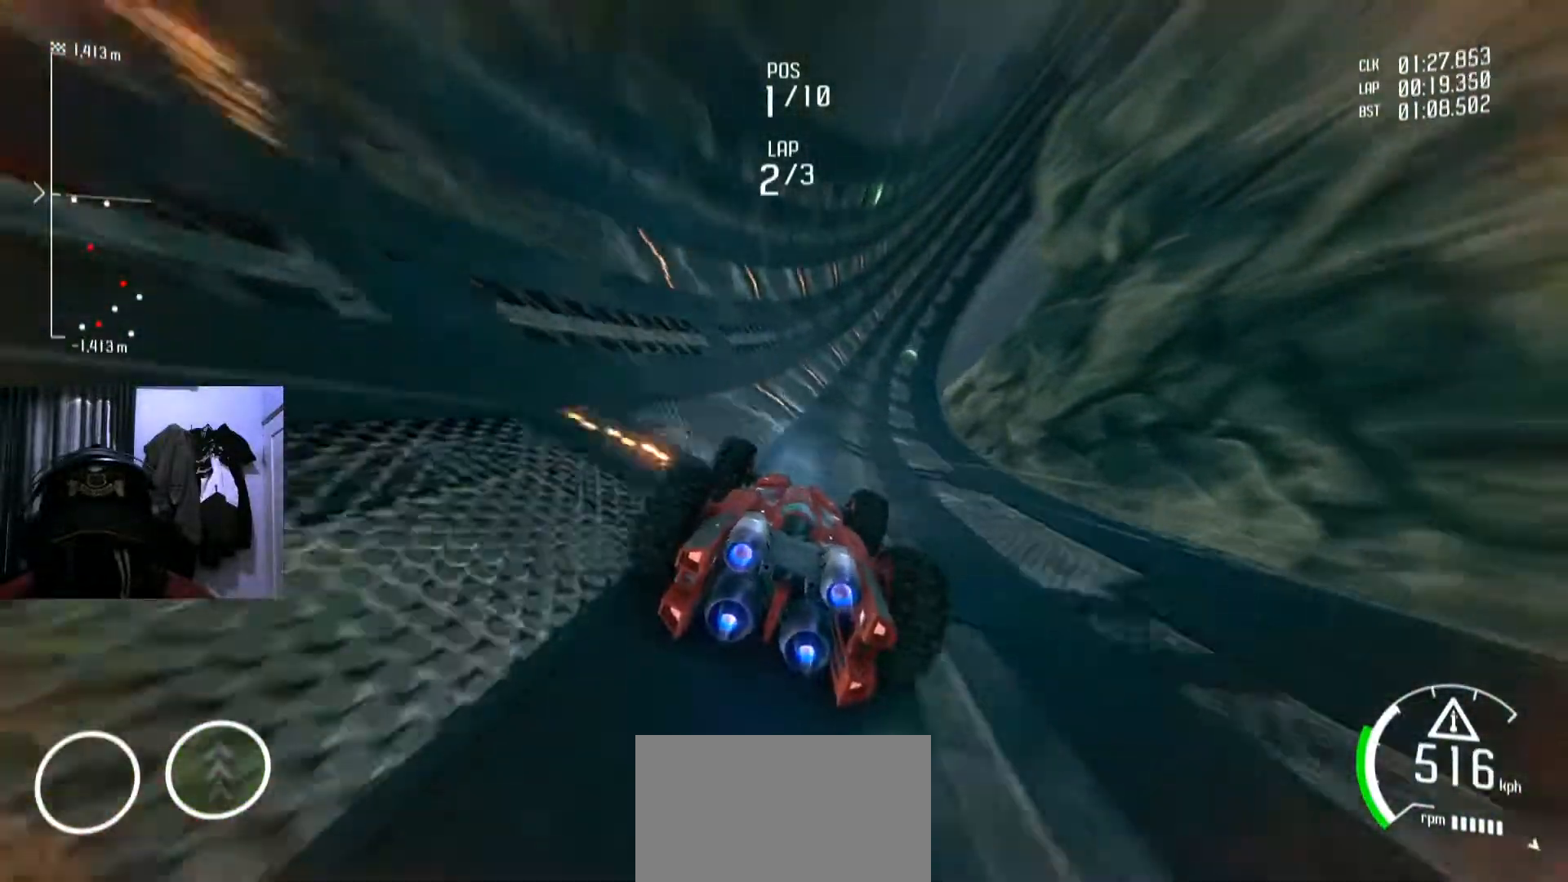
Gameplay with a controller (Xbox layout); each line is a JSON object with the inputs held at the frame after it. "events" lists button and stick changes between this image and that frame as [ms after this image, input, new state], when the widget could be followed in between. Not read: HOME R2.
{"buttons": [], "left_stick": "down-left", "right_stick": "center", "events": [[134, "left_stick", "right"], [267, "left_stick", "center"], [484, "left_stick", "down-left"]]}
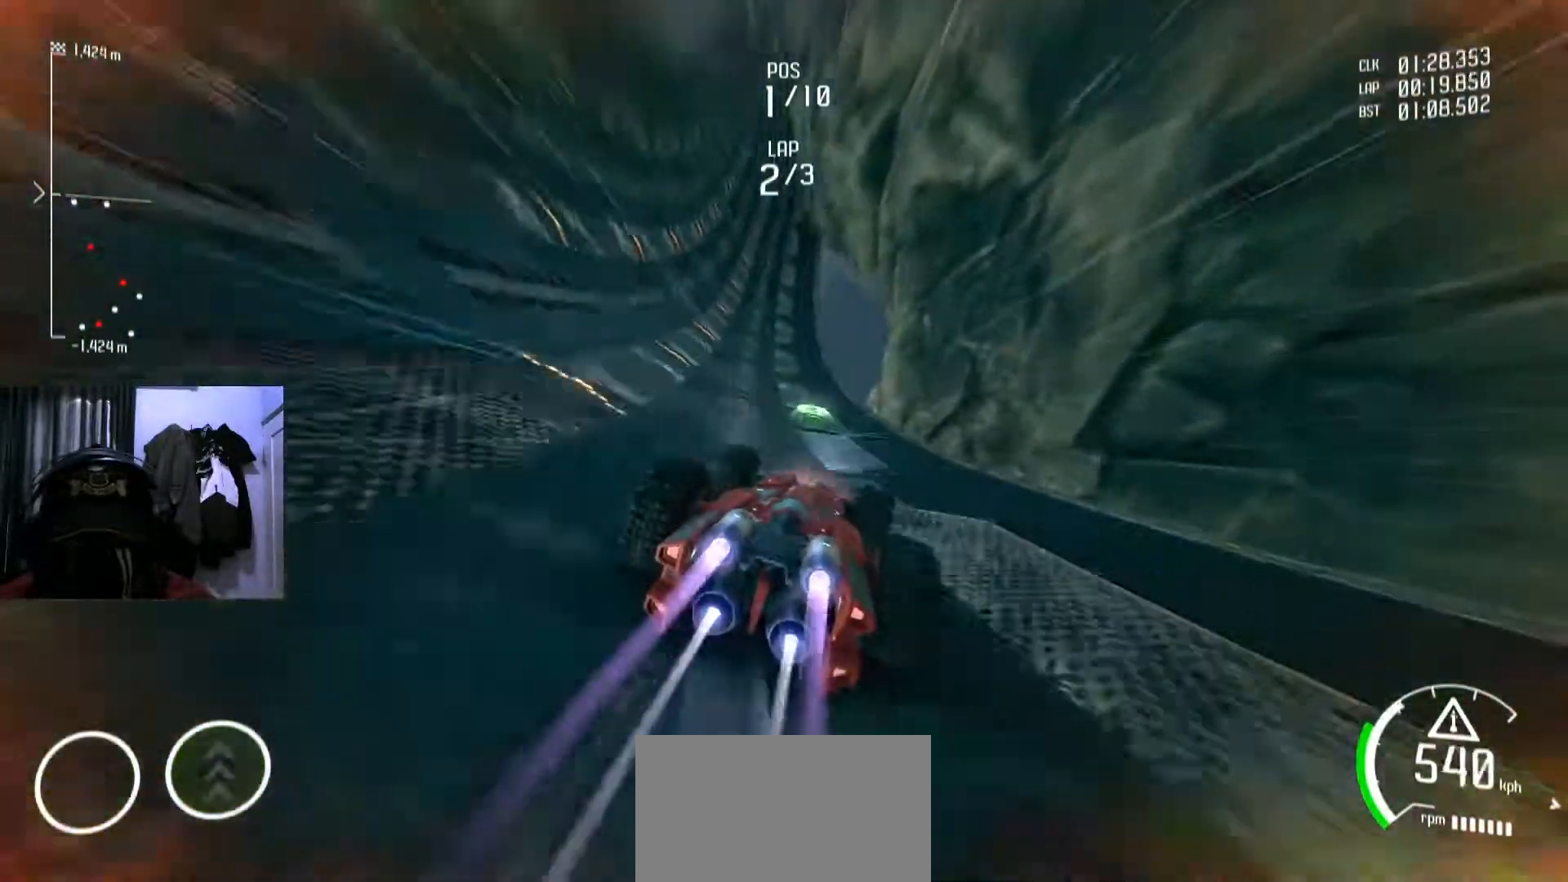
{"buttons": [], "left_stick": "down-left", "right_stick": "center", "events": [[167, "left_stick", "center"], [400, "left_stick", "down-left"]]}
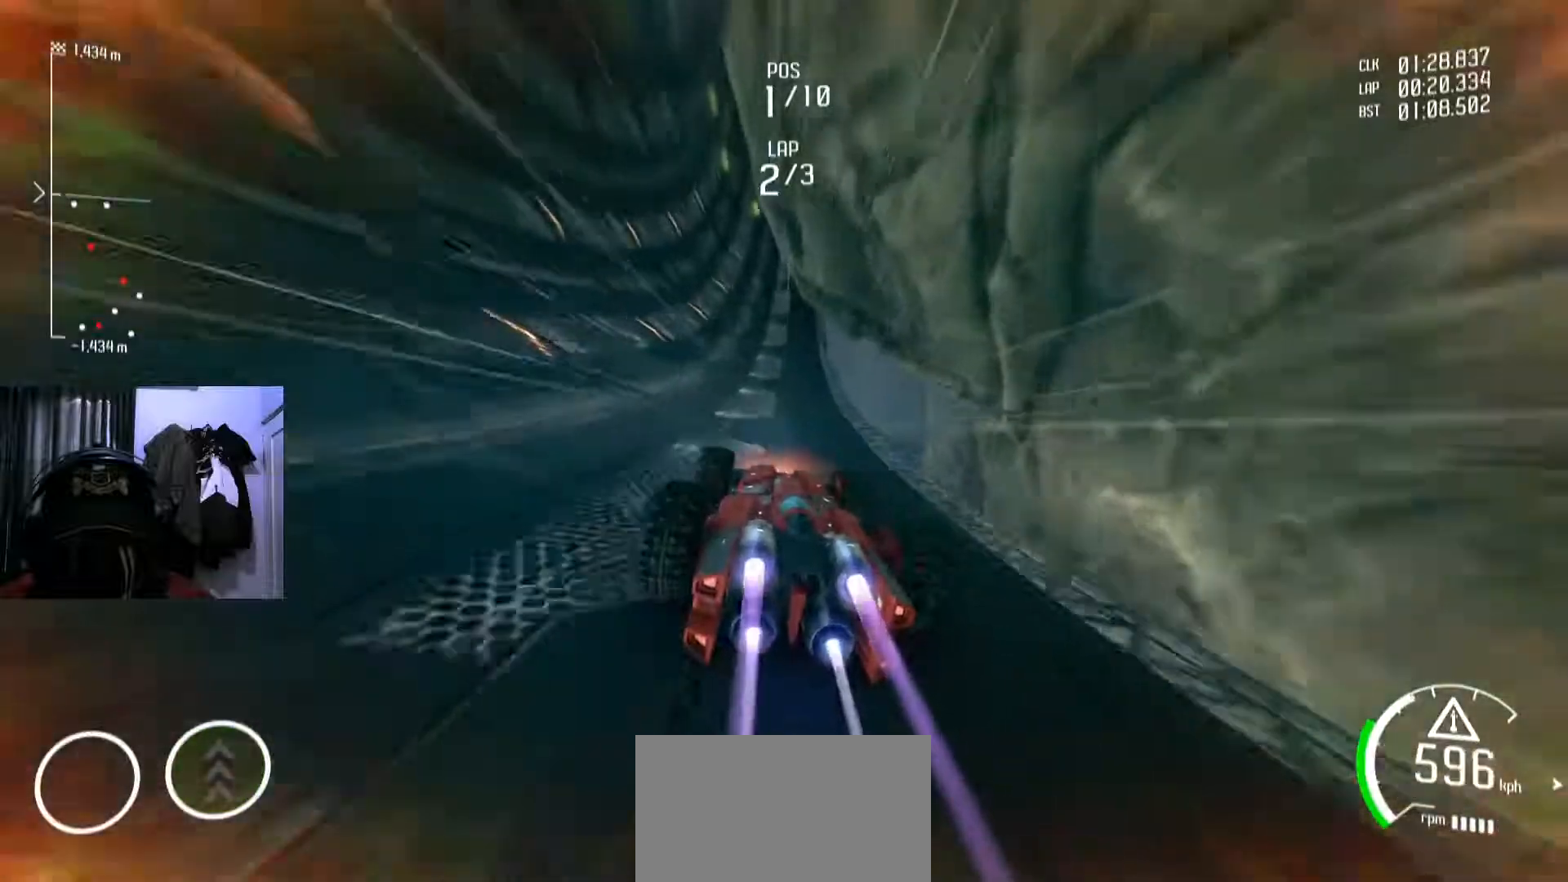
{"buttons": [], "left_stick": "center", "right_stick": "center", "events": [[101, "left_stick", "center"], [368, "left_stick", "right"], [434, "left_stick", "center"]]}
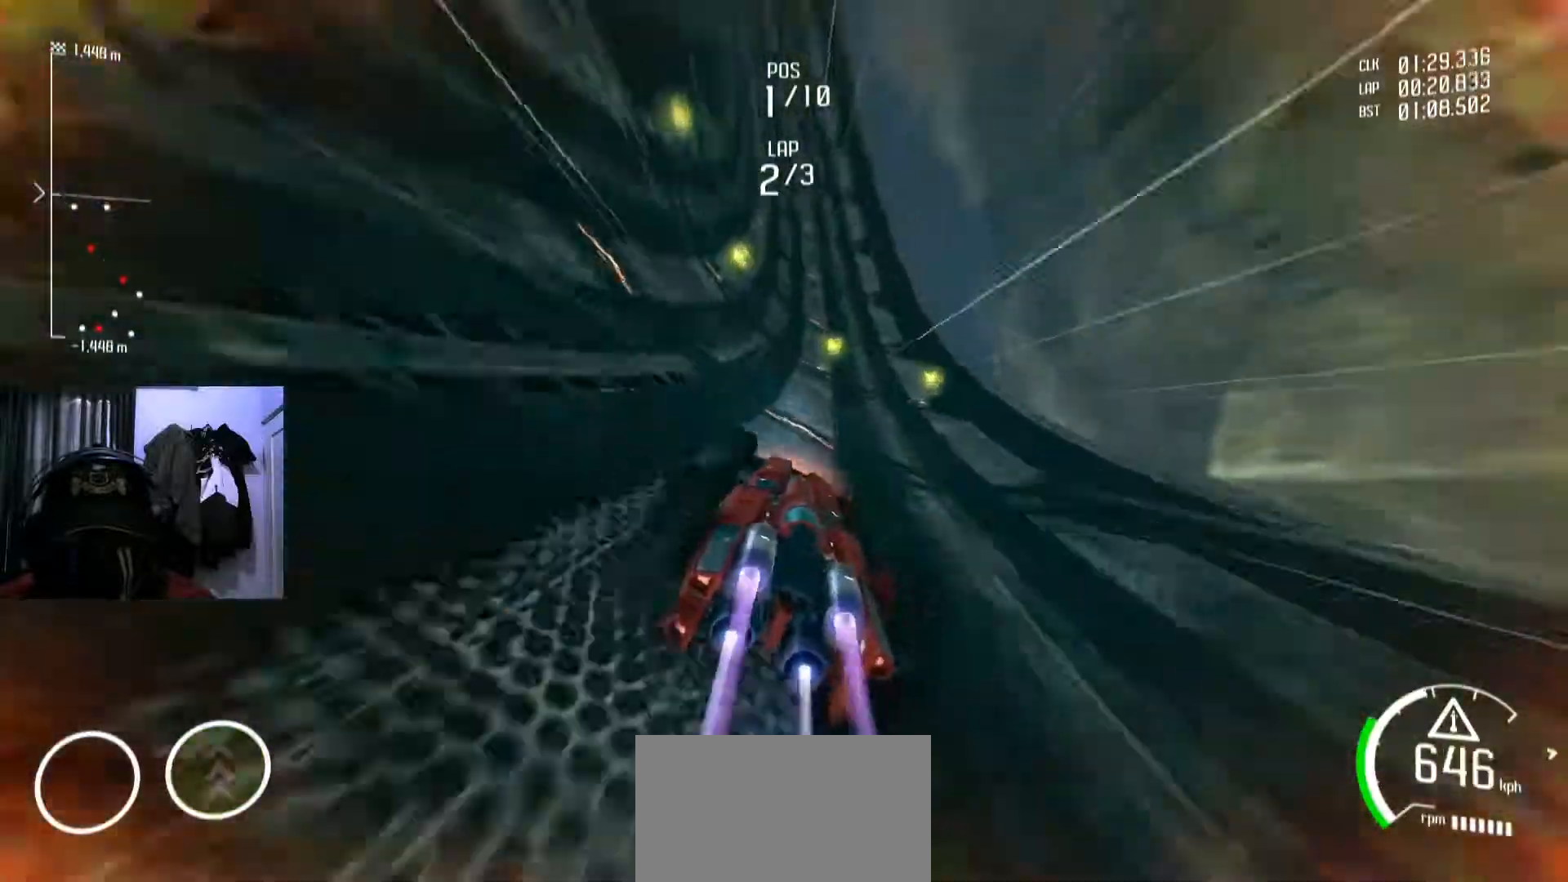
{"buttons": [], "left_stick": "down-left", "right_stick": "center", "events": [[150, "left_stick", "down-left"]]}